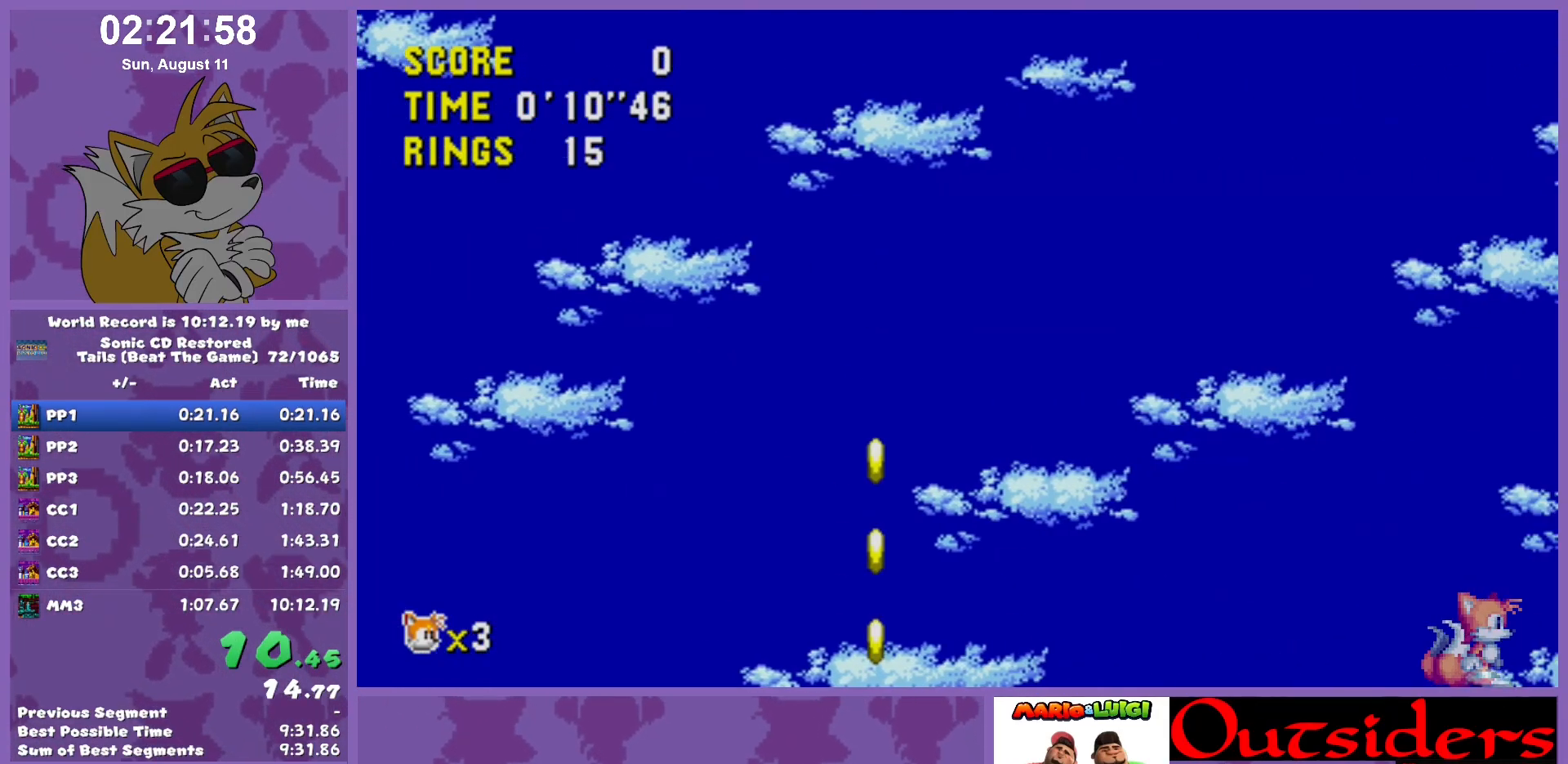
Gameplay with keyboard; each line is a JSON object with the keys held at the frame after it. "events" lists presses ("down") and releases ("up") of "c", "down", "left", "right", "up", "w" and "x" between this image and that frame as [ms after this image, input, new state], when the widget could be followed in between. No other keys are recorded. Mouse input is not recorded.
{"keys": ["right"], "events": []}
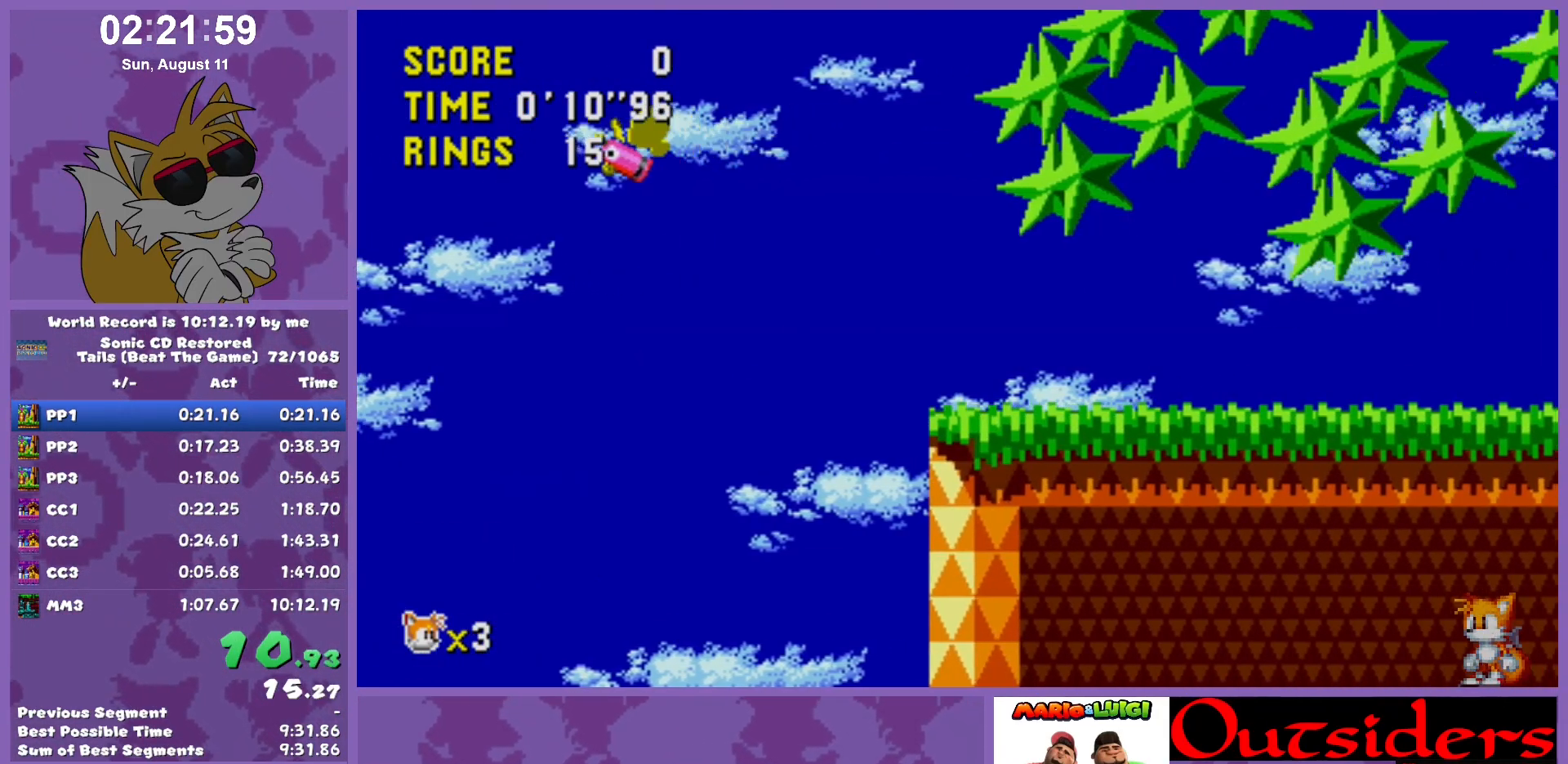
{"keys": ["right"], "events": []}
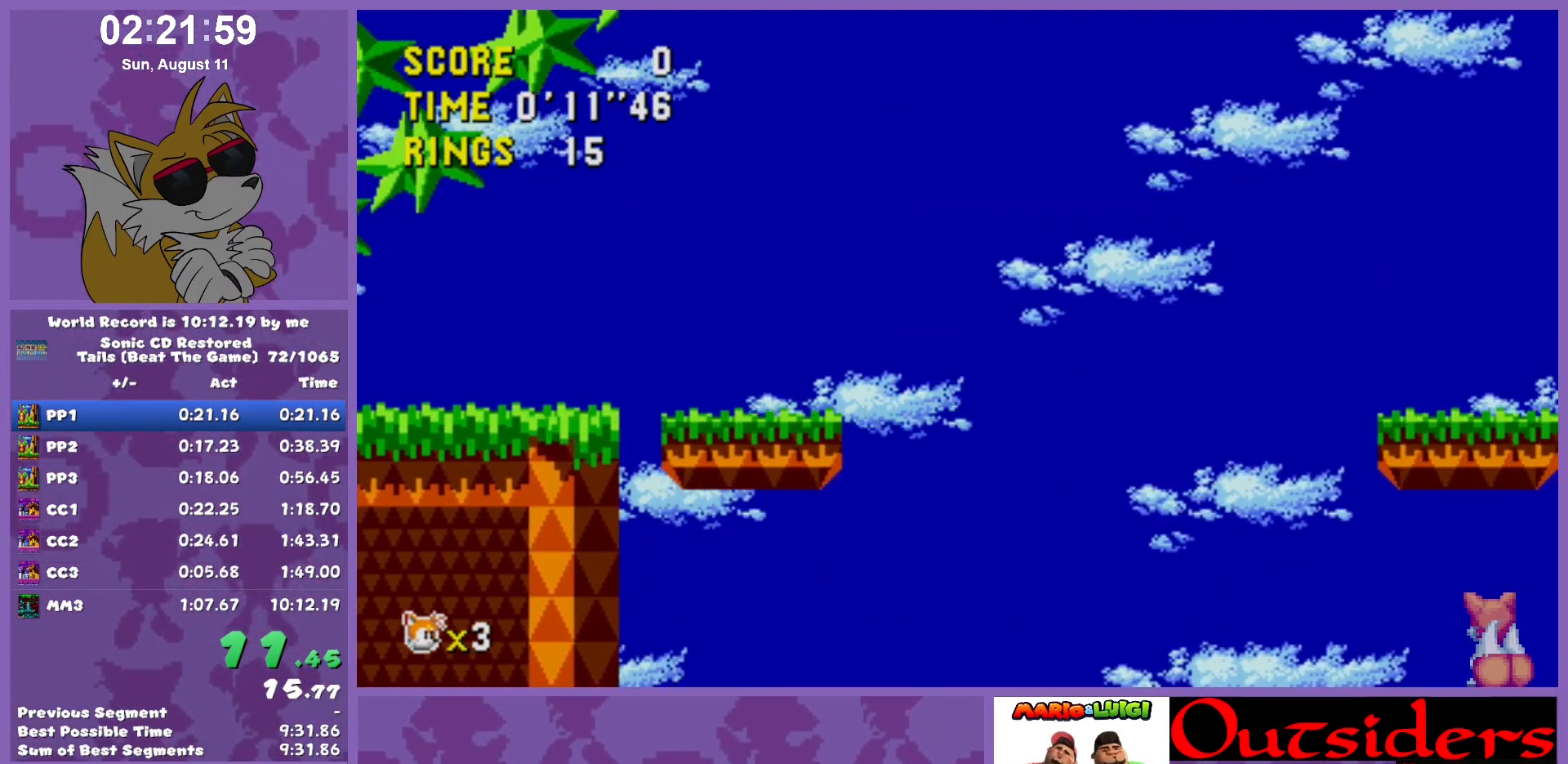
{"keys": ["right"], "events": []}
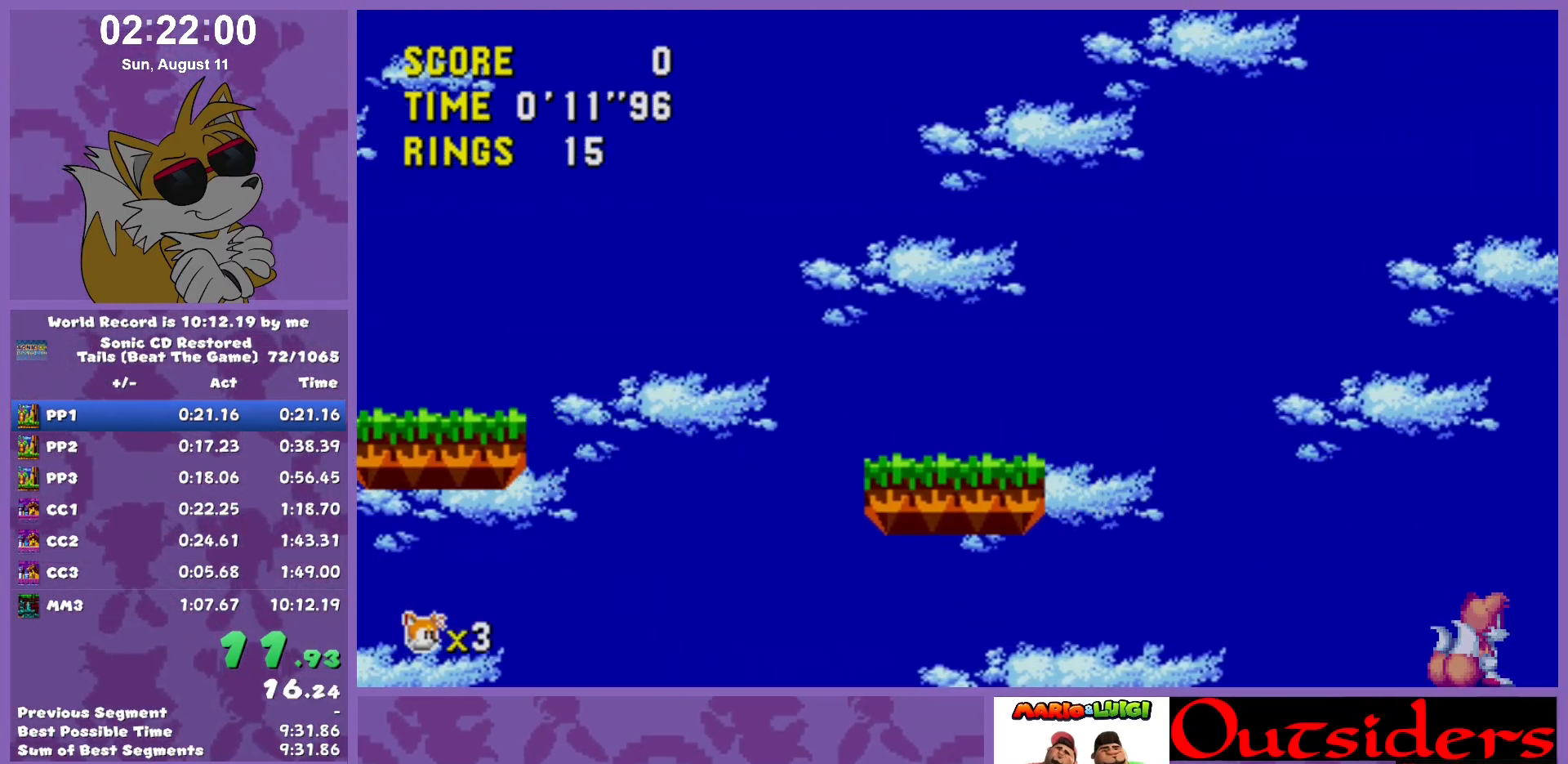
{"keys": ["right"], "events": []}
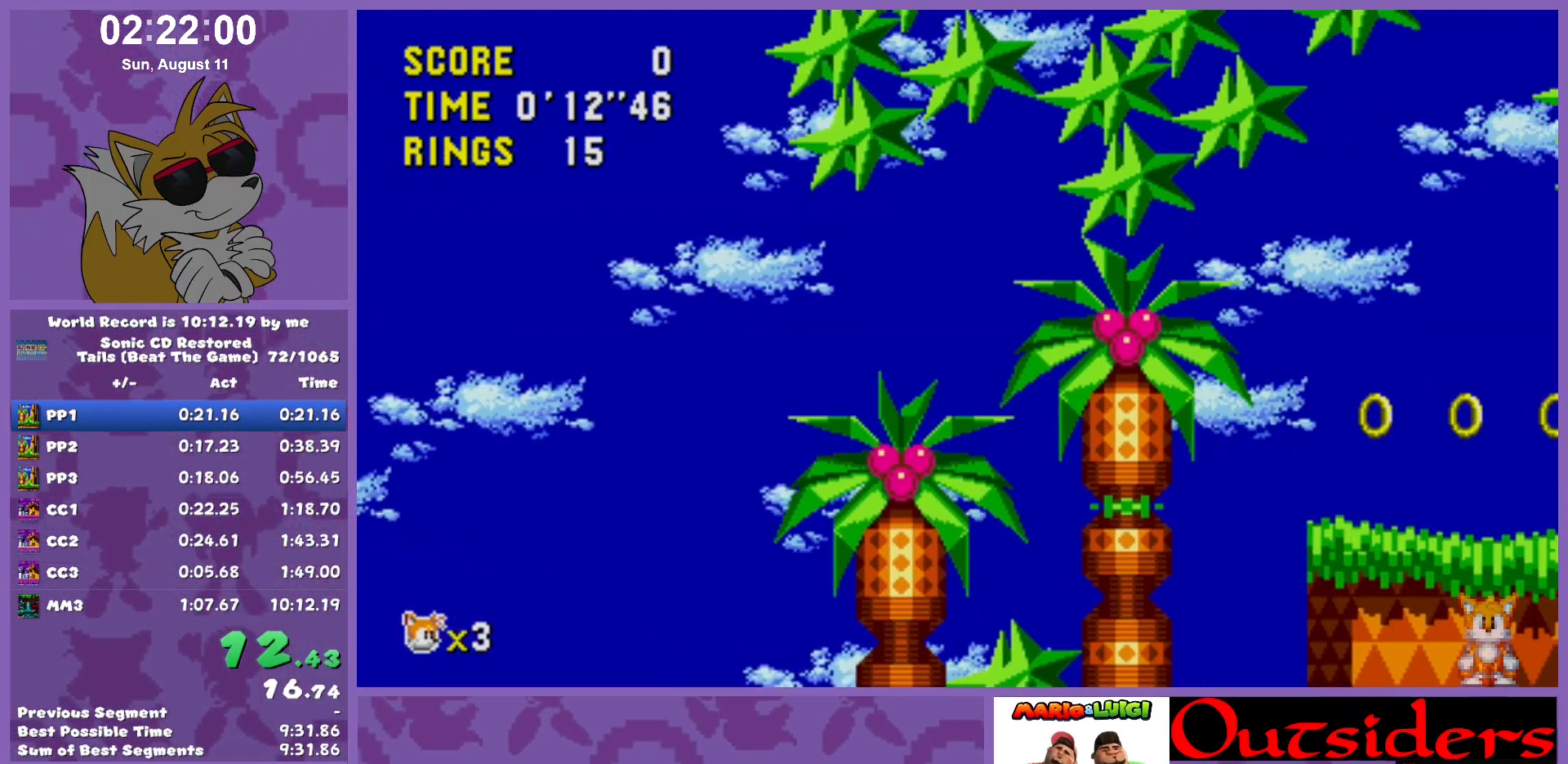
{"keys": ["right"], "events": []}
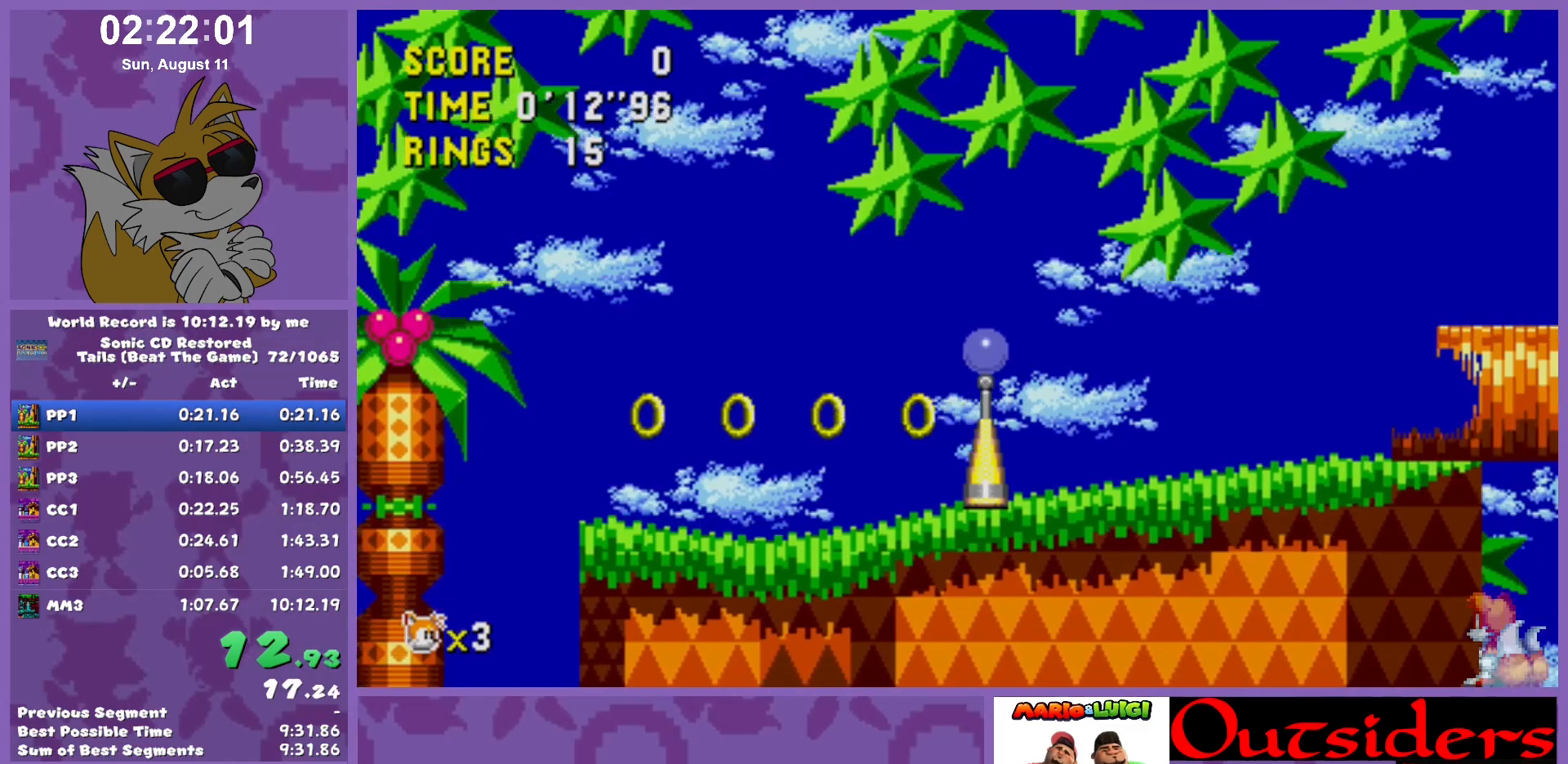
{"keys": ["right"], "events": []}
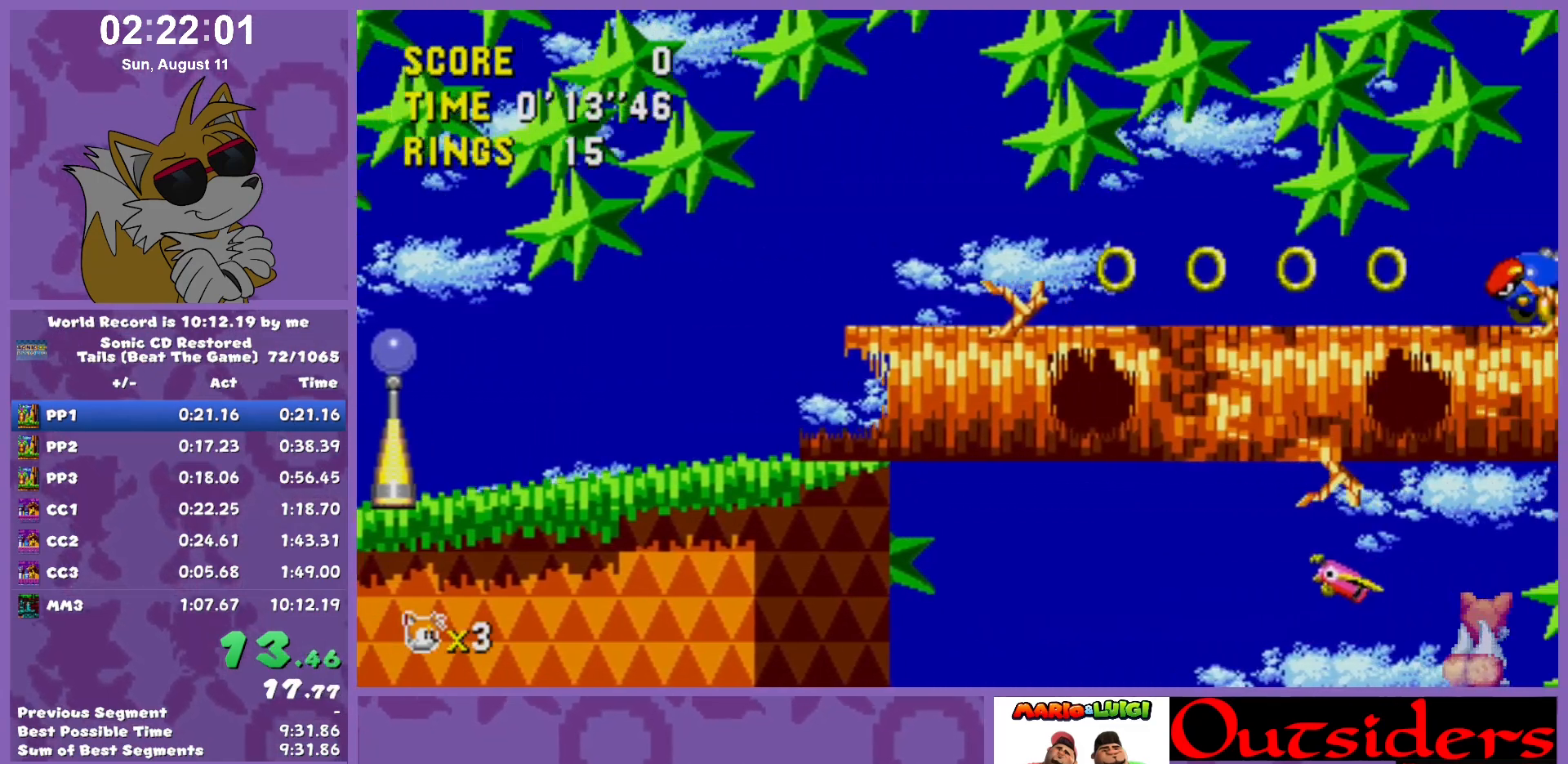
{"keys": ["right"], "events": []}
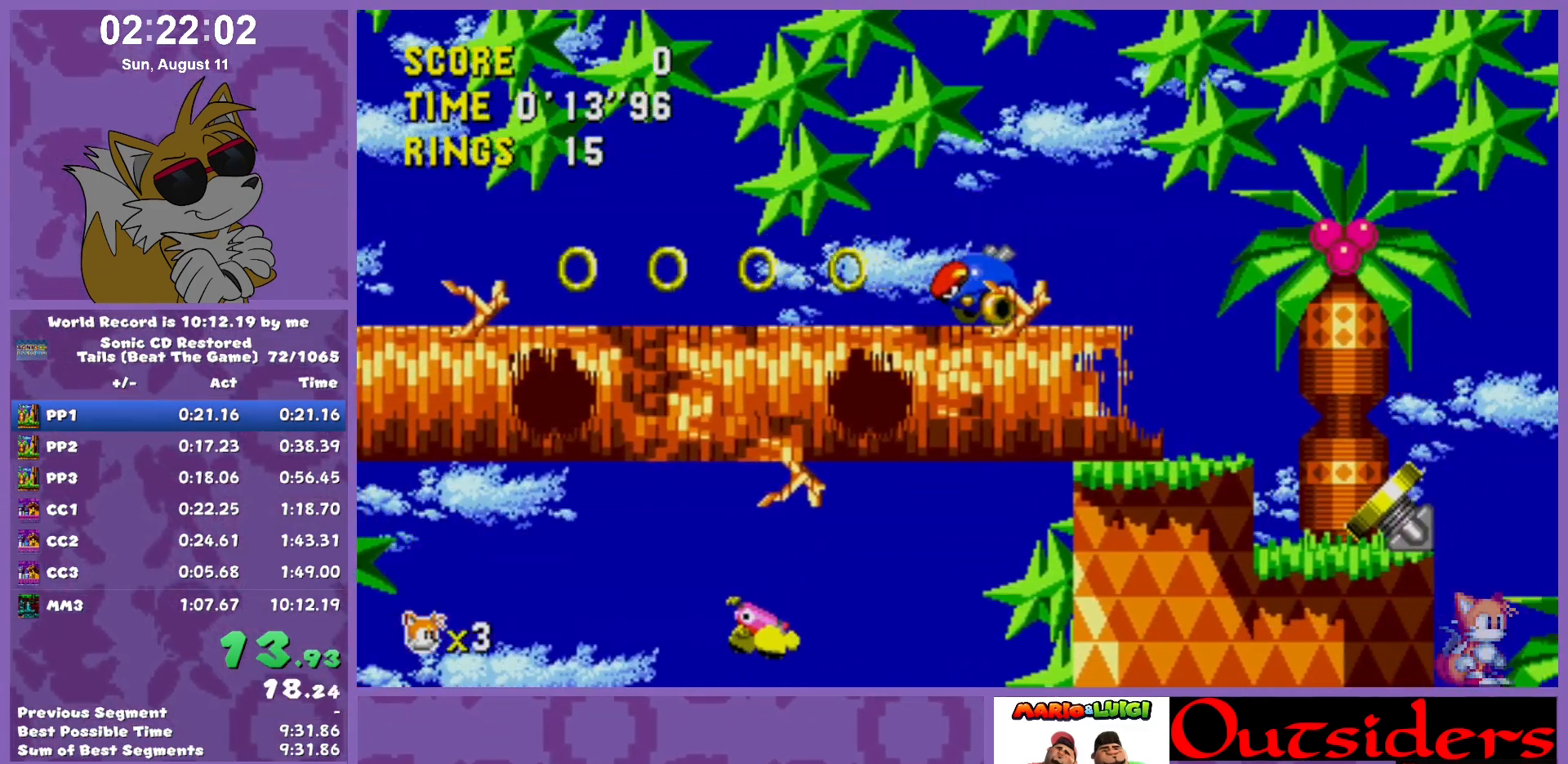
{"keys": ["right"], "events": []}
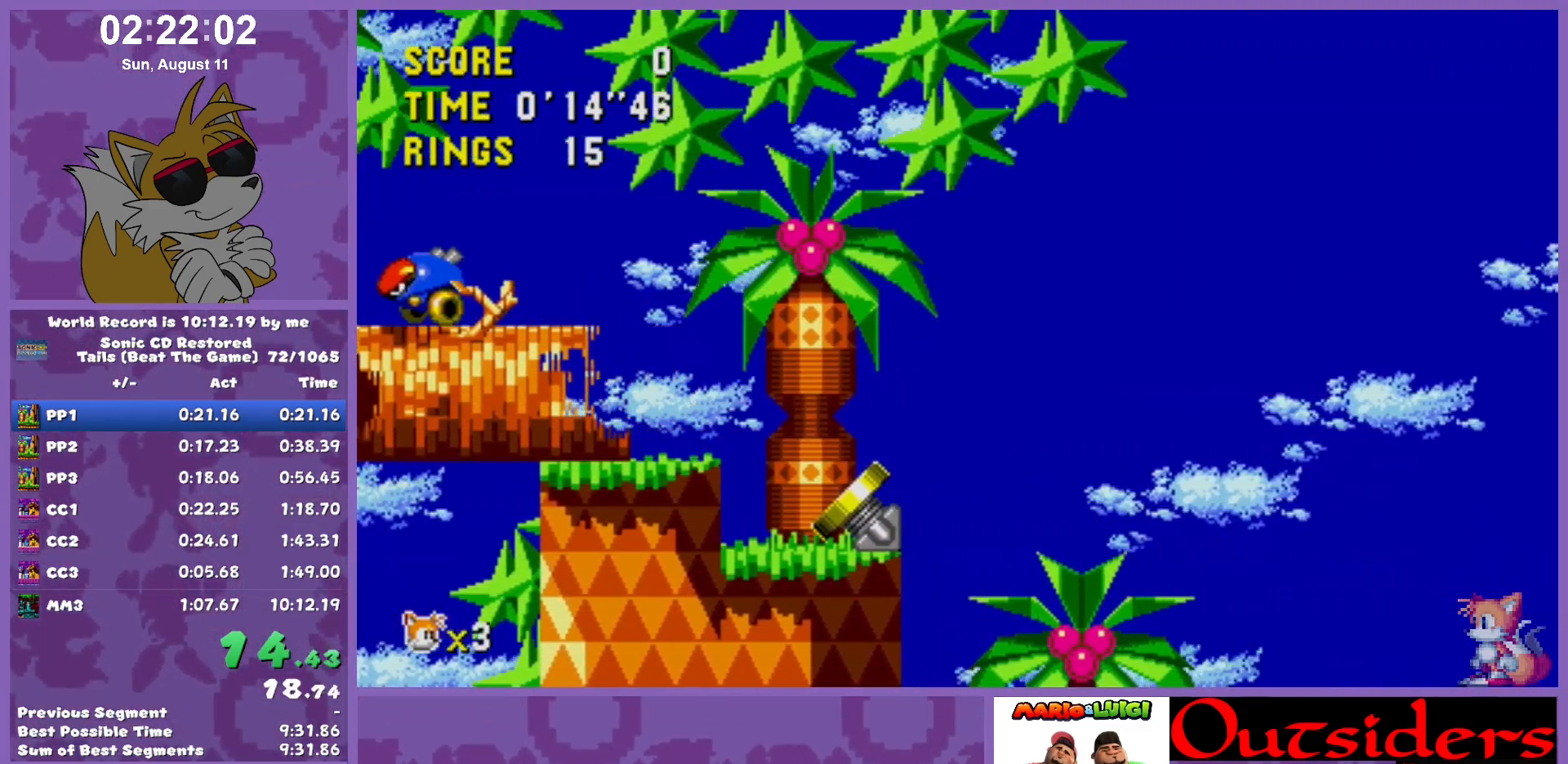
{"keys": ["right"], "events": []}
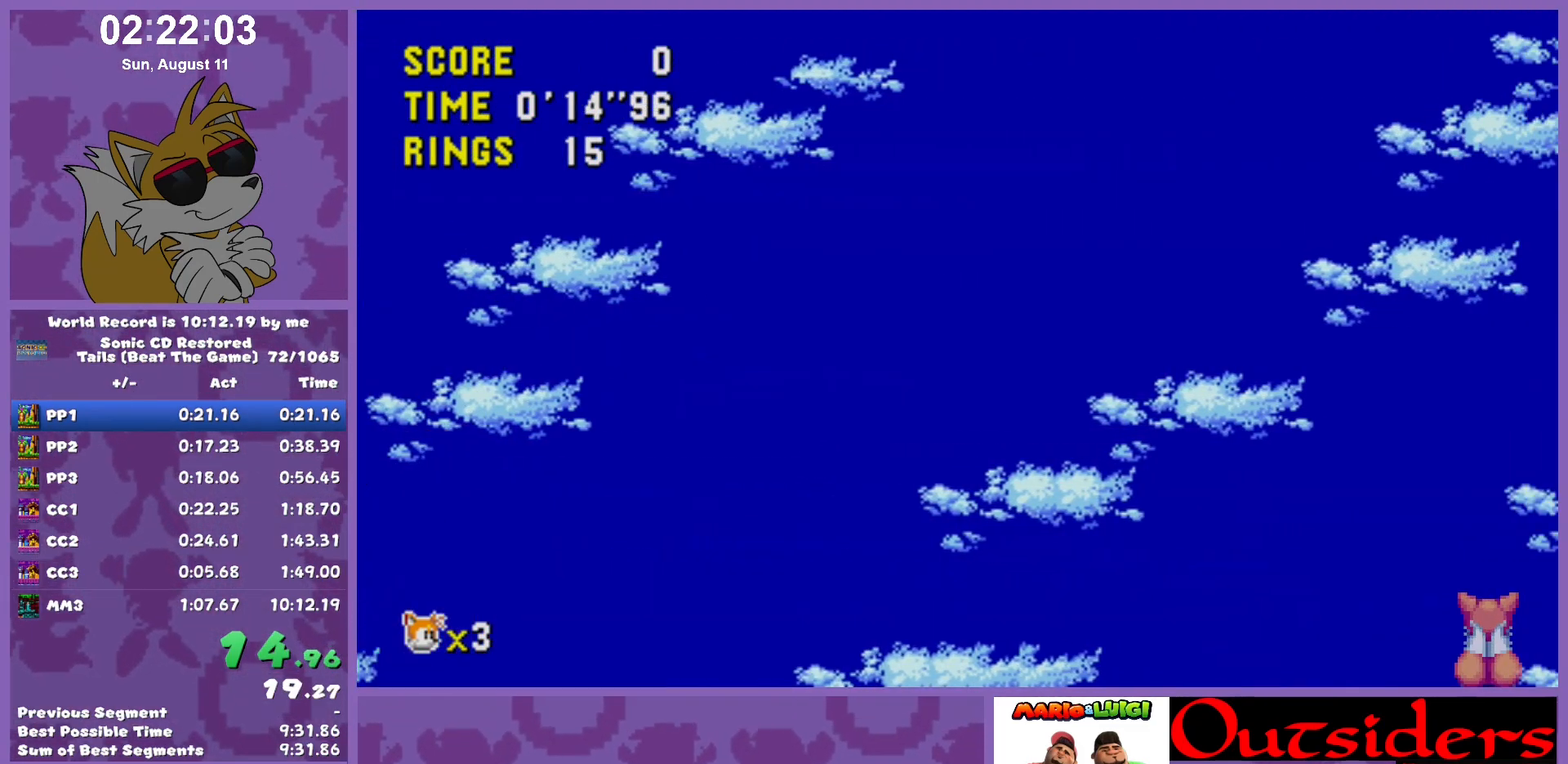
{"keys": ["right"], "events": []}
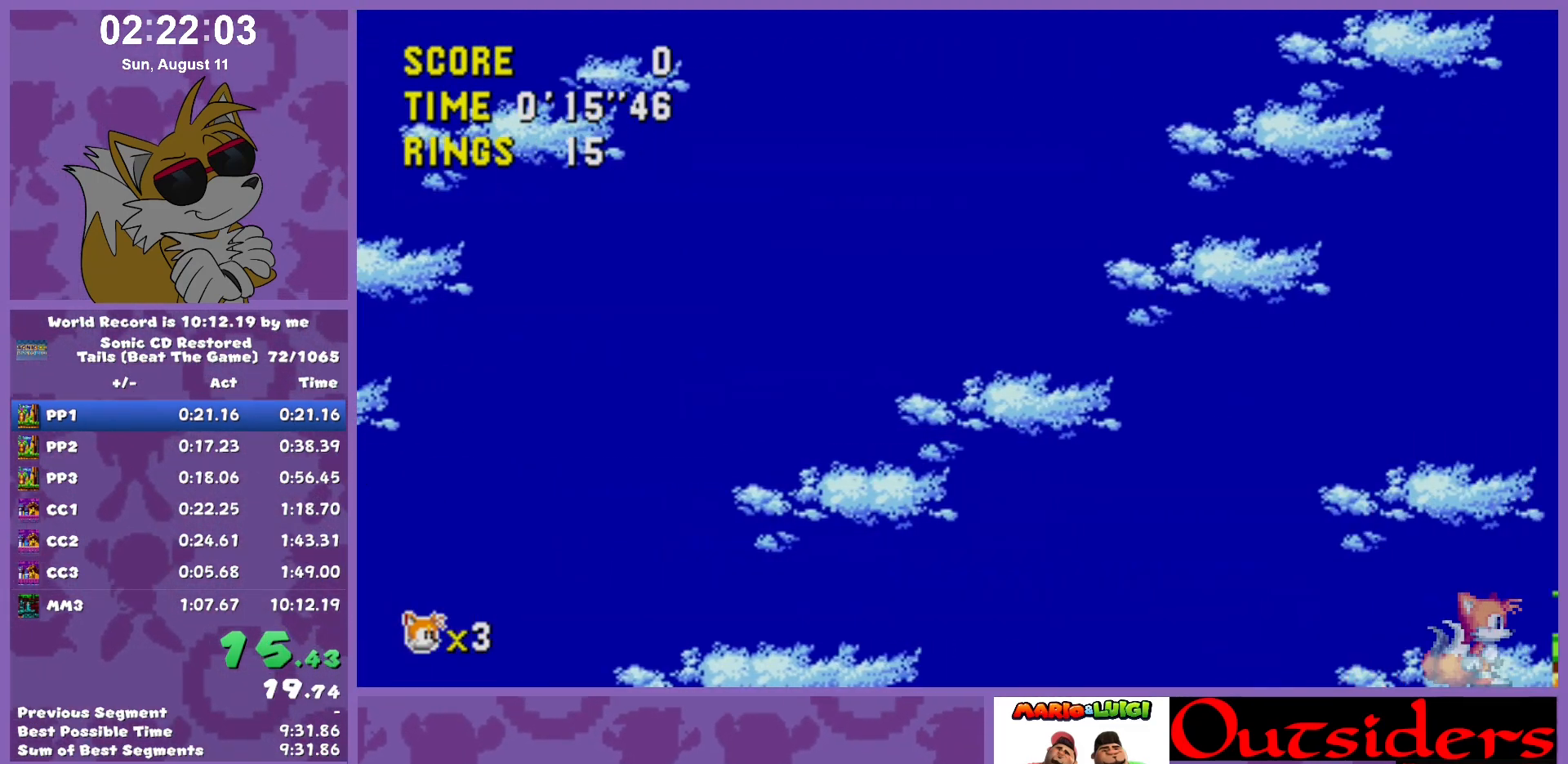
{"keys": ["right"], "events": []}
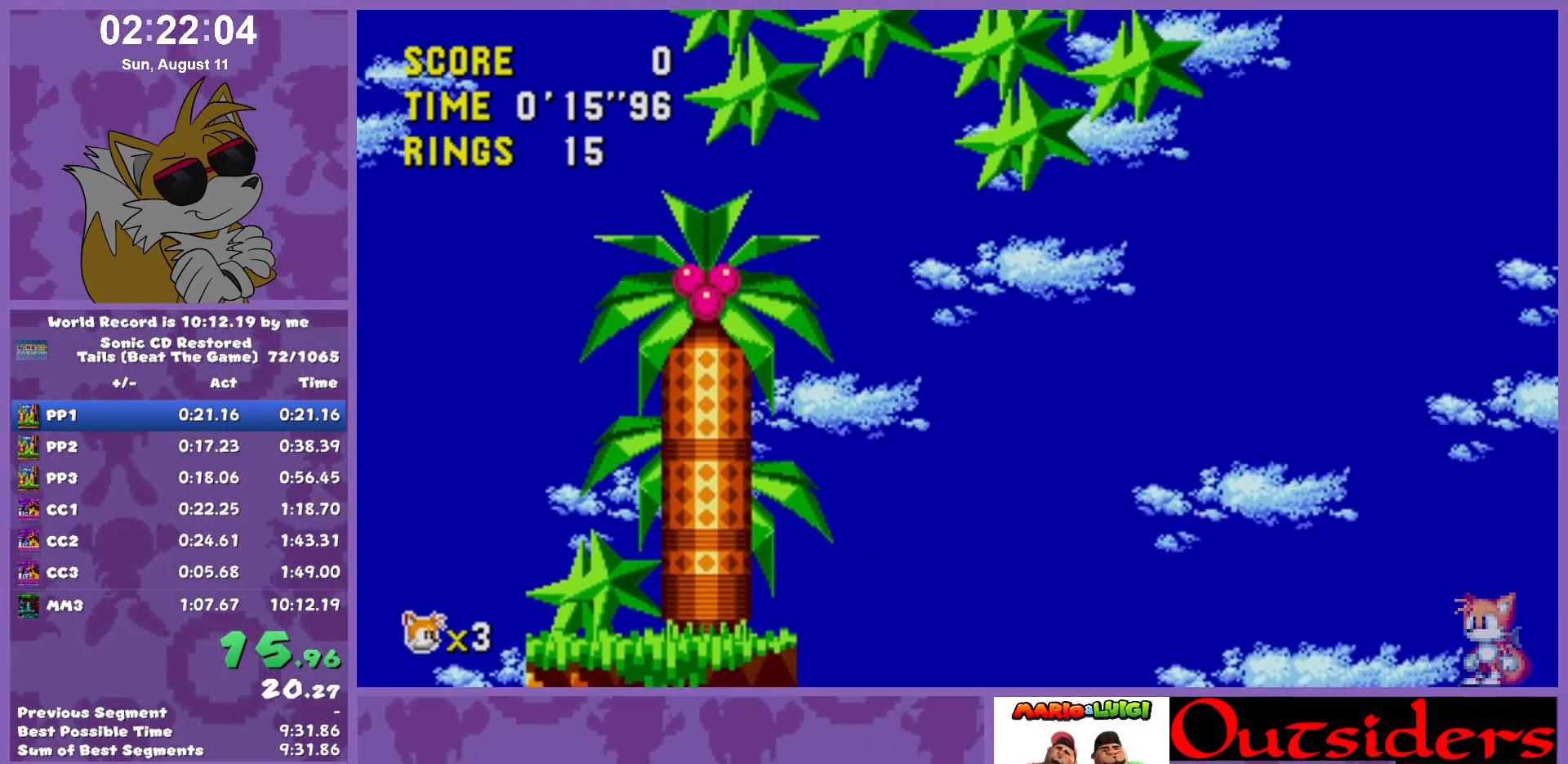
{"keys": ["right"], "events": []}
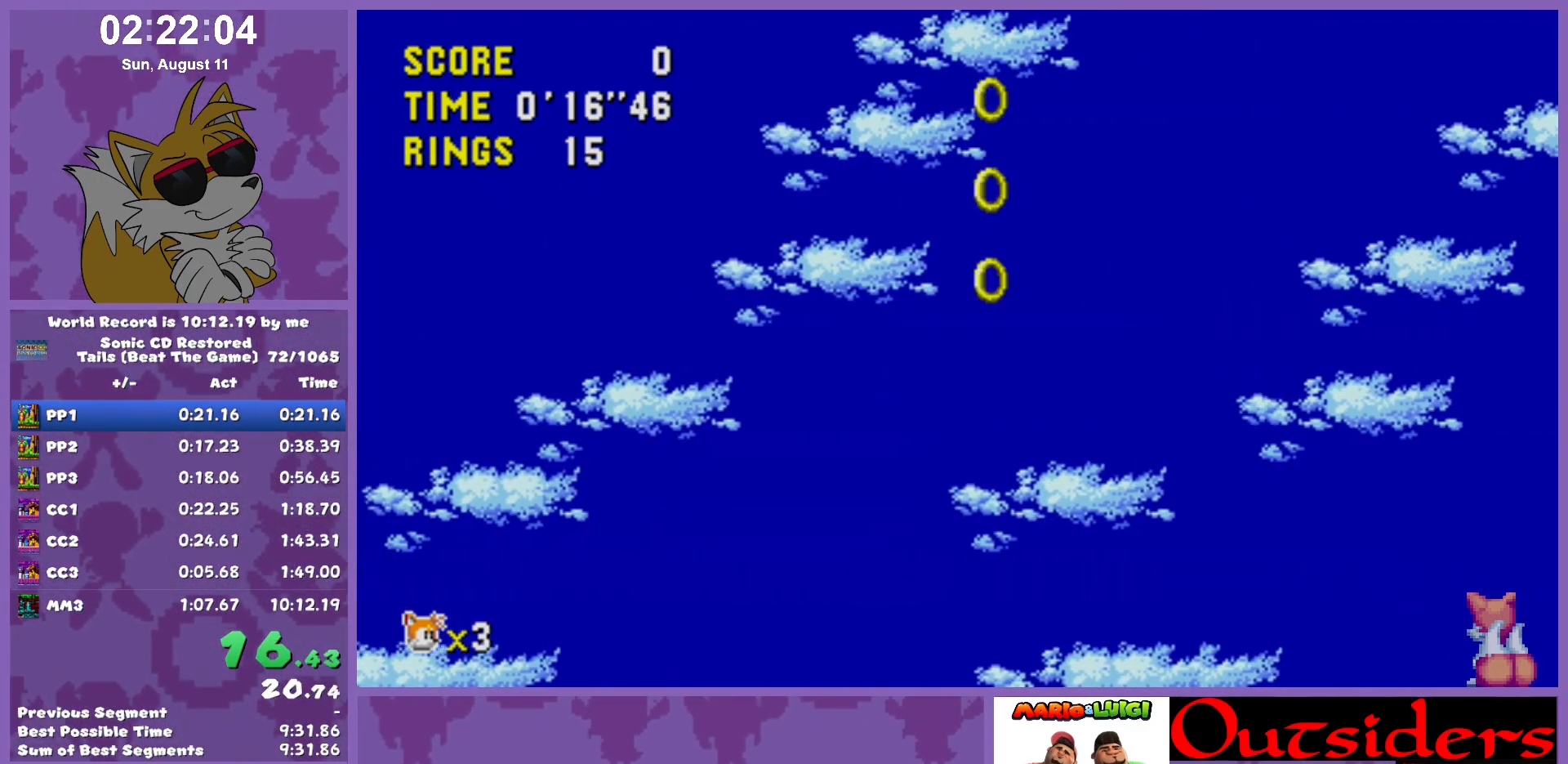
{"keys": ["right"], "events": []}
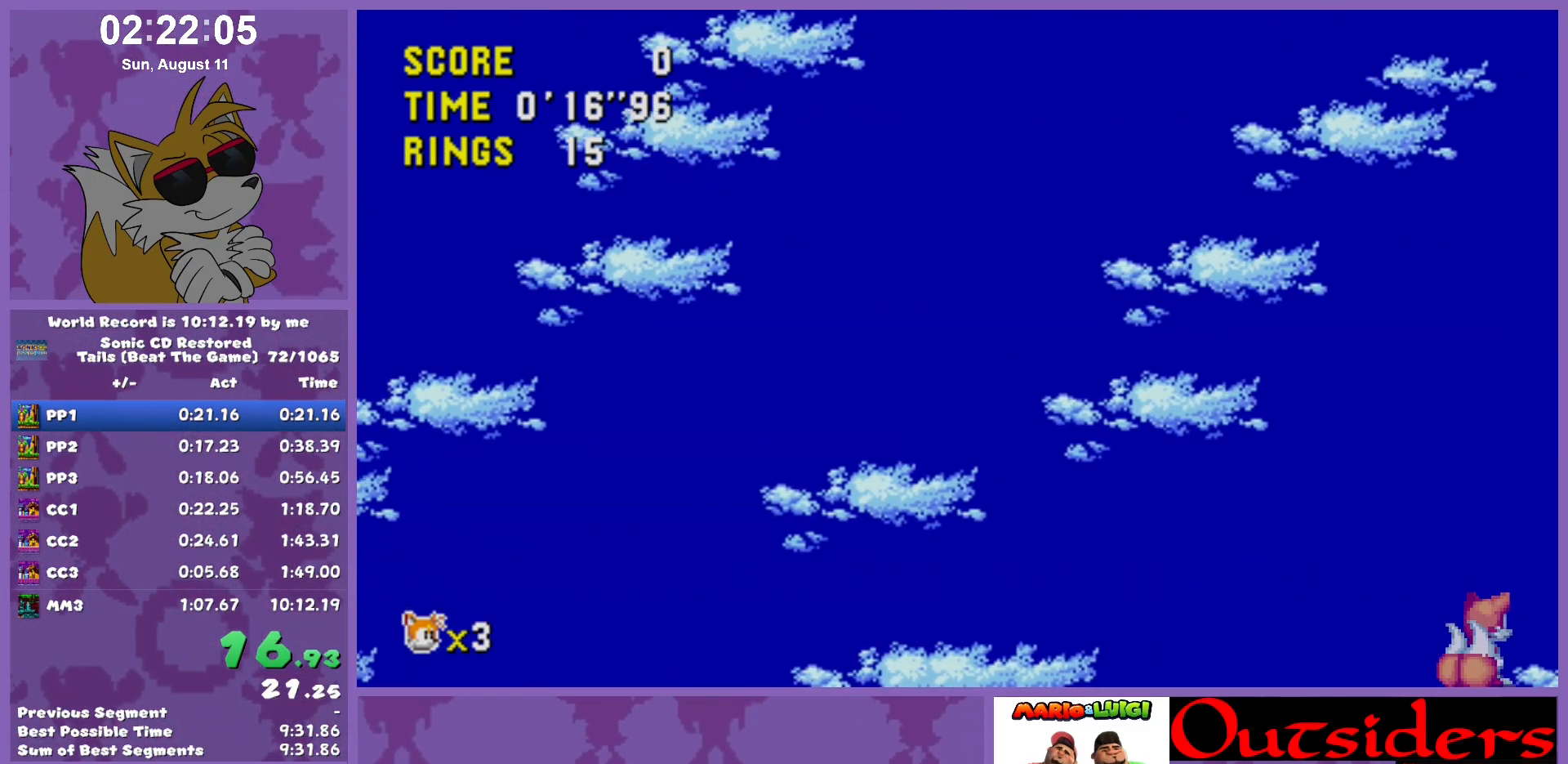
{"keys": ["right"], "events": []}
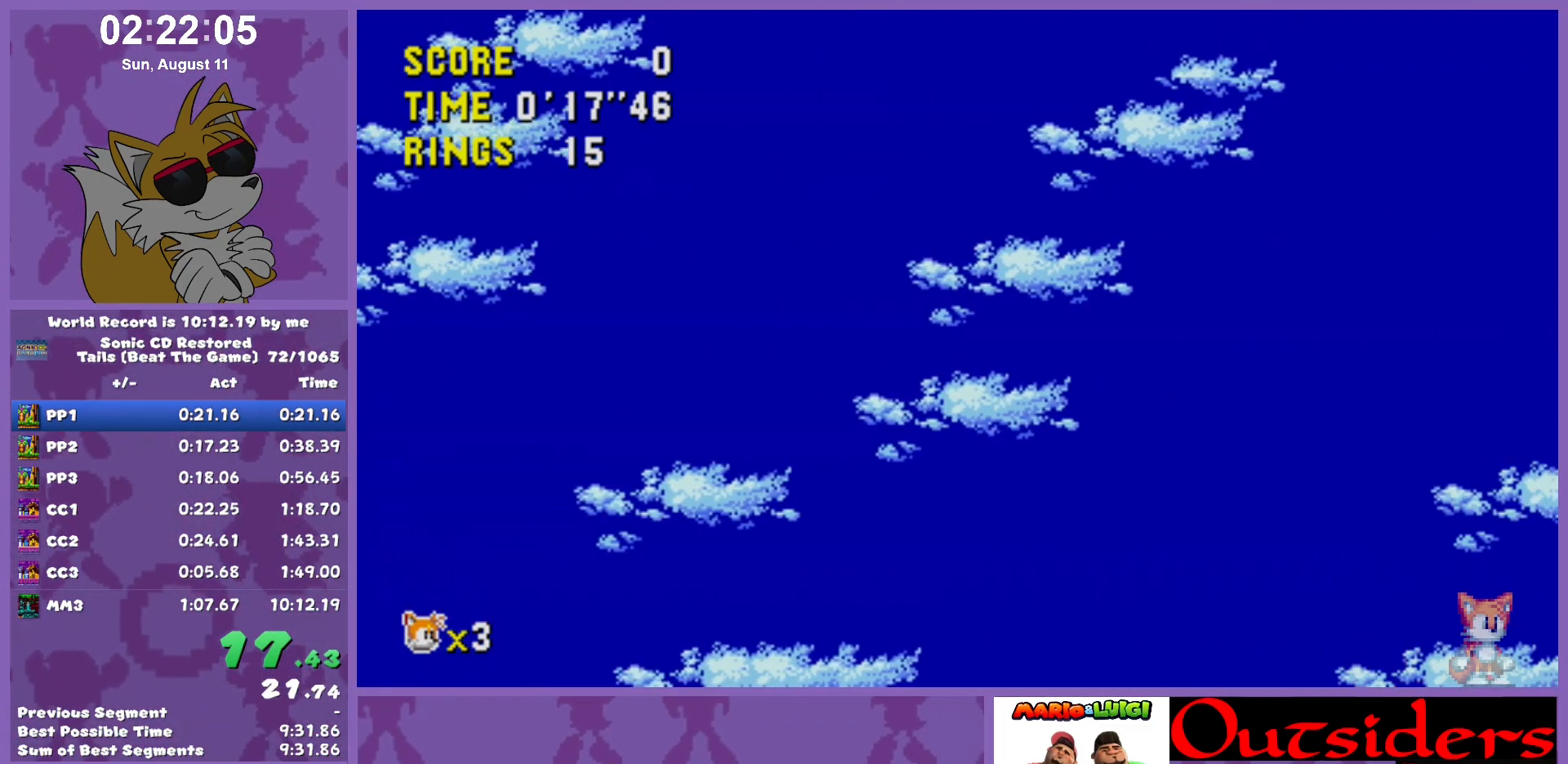
{"keys": ["right"], "events": []}
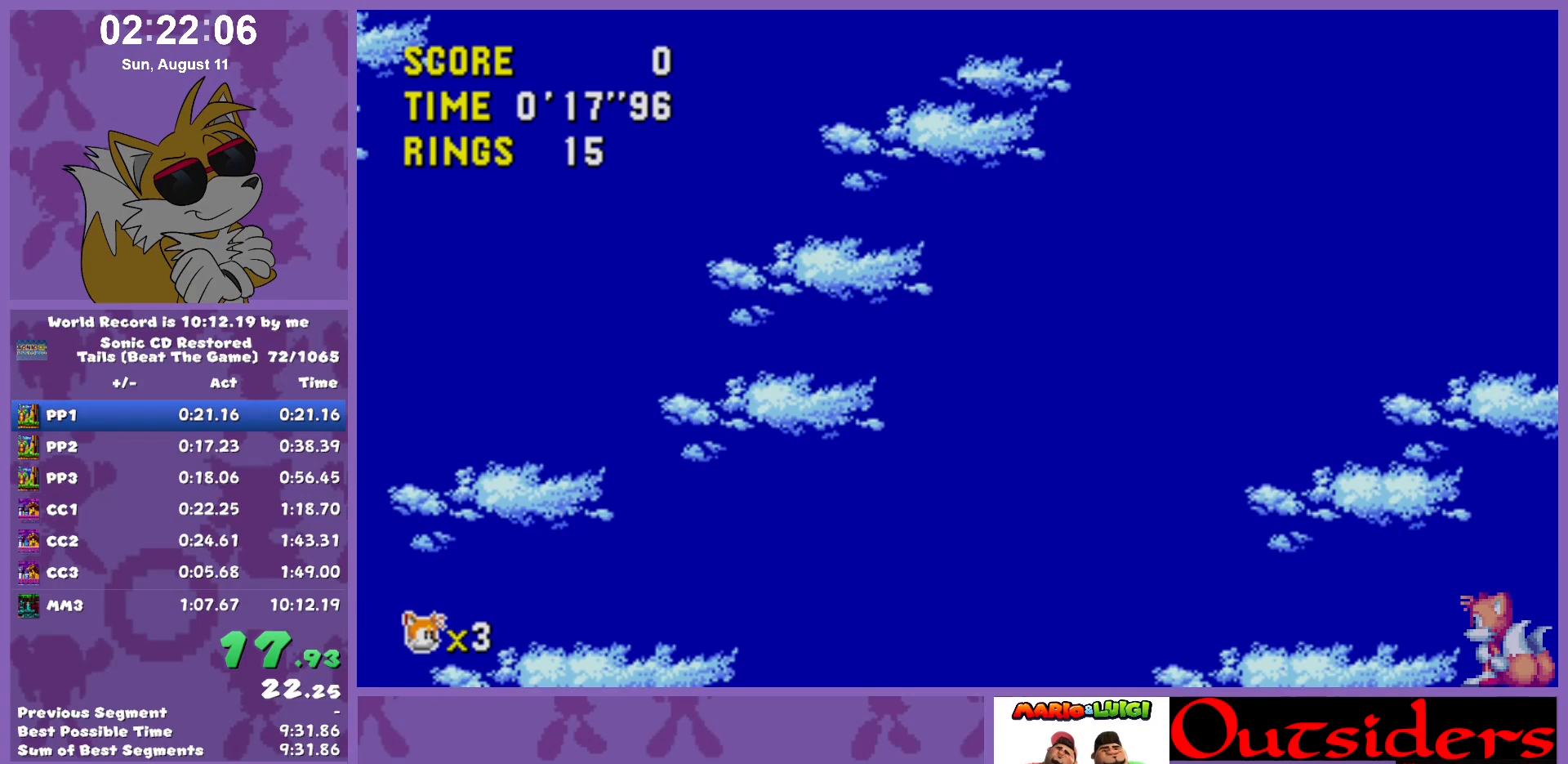
{"keys": ["right"], "events": []}
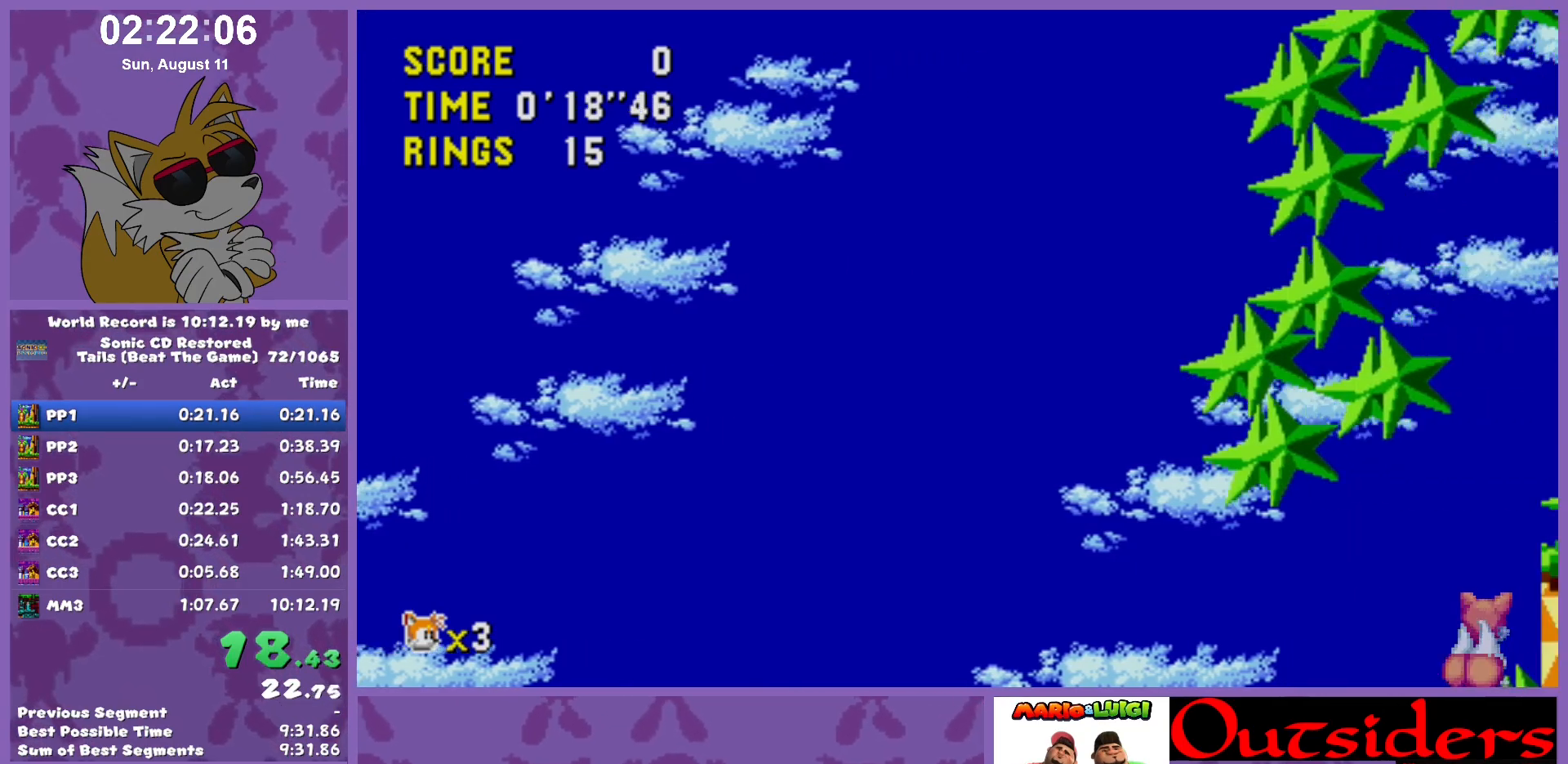
{"keys": ["right"], "events": []}
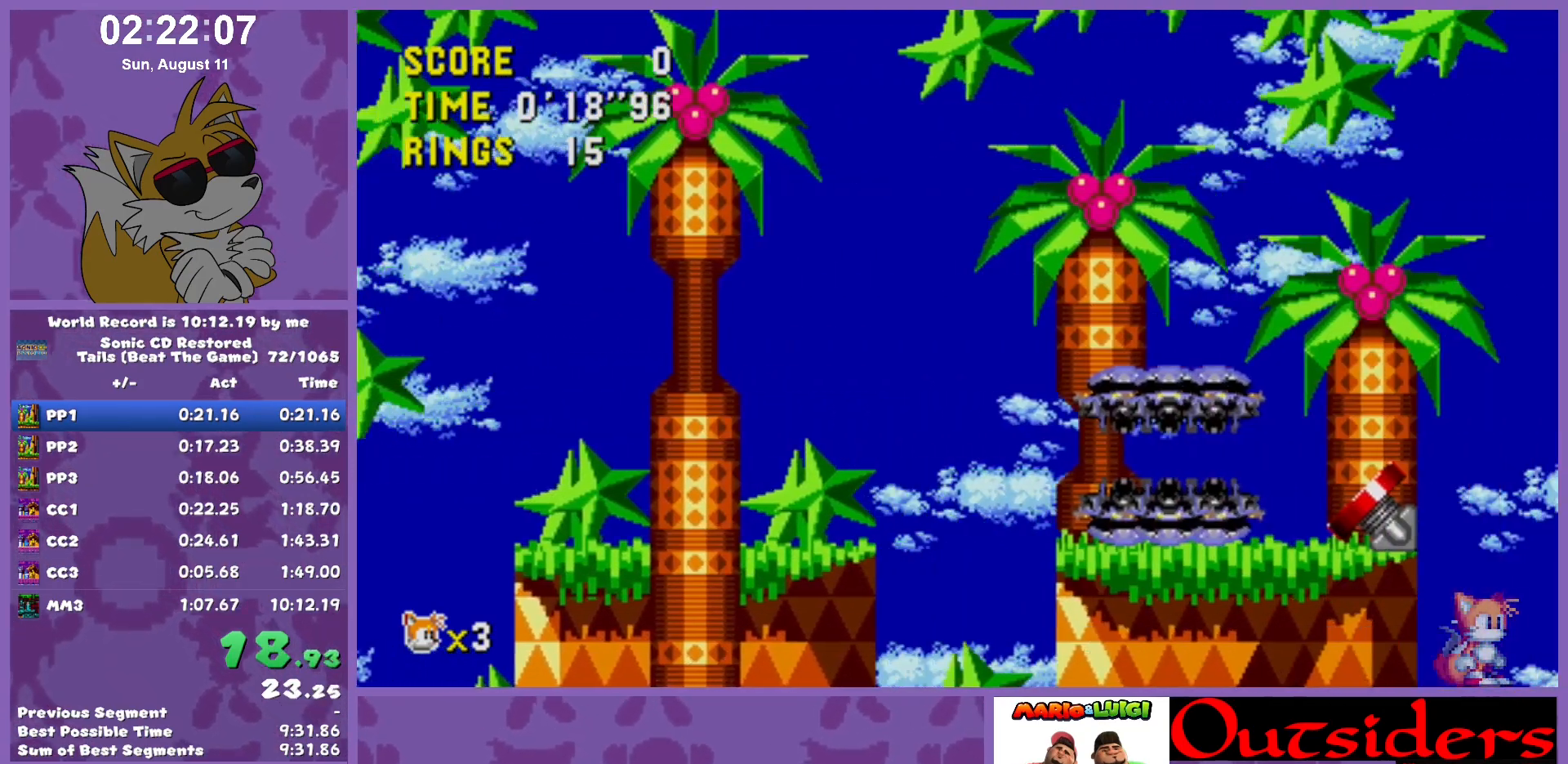
{"keys": ["right"], "events": []}
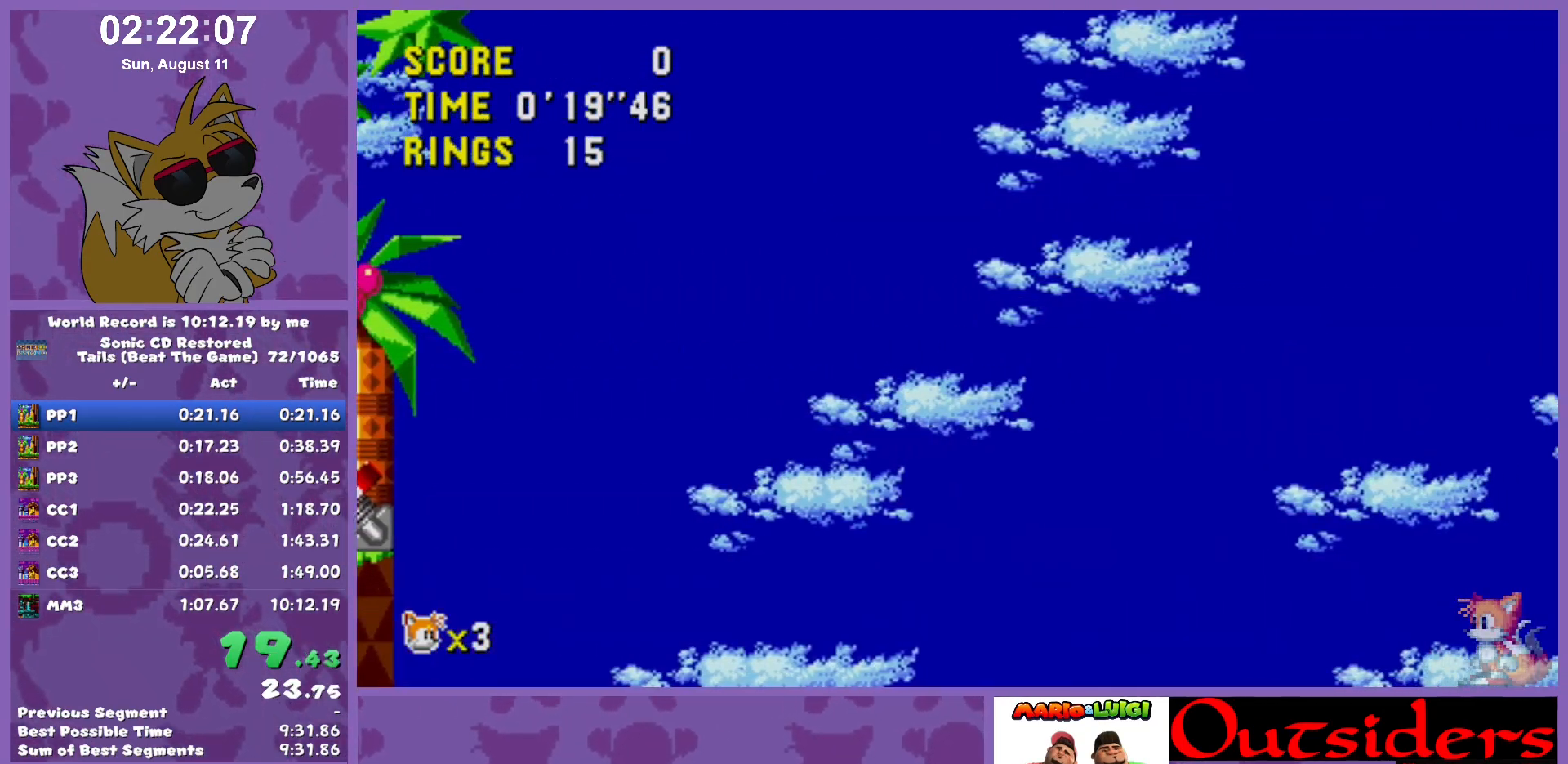
{"keys": ["right"], "events": []}
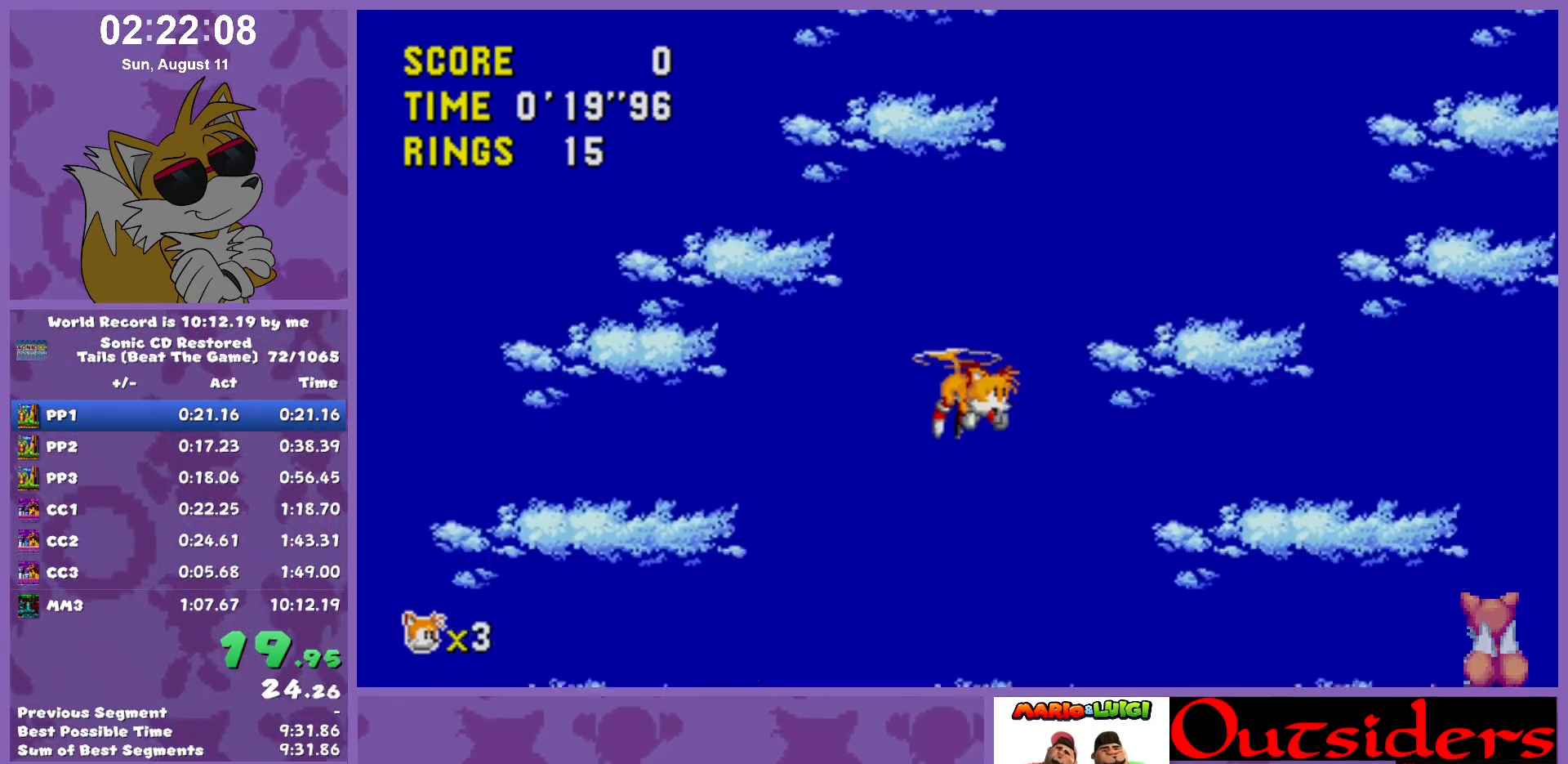
{"keys": ["right"], "events": []}
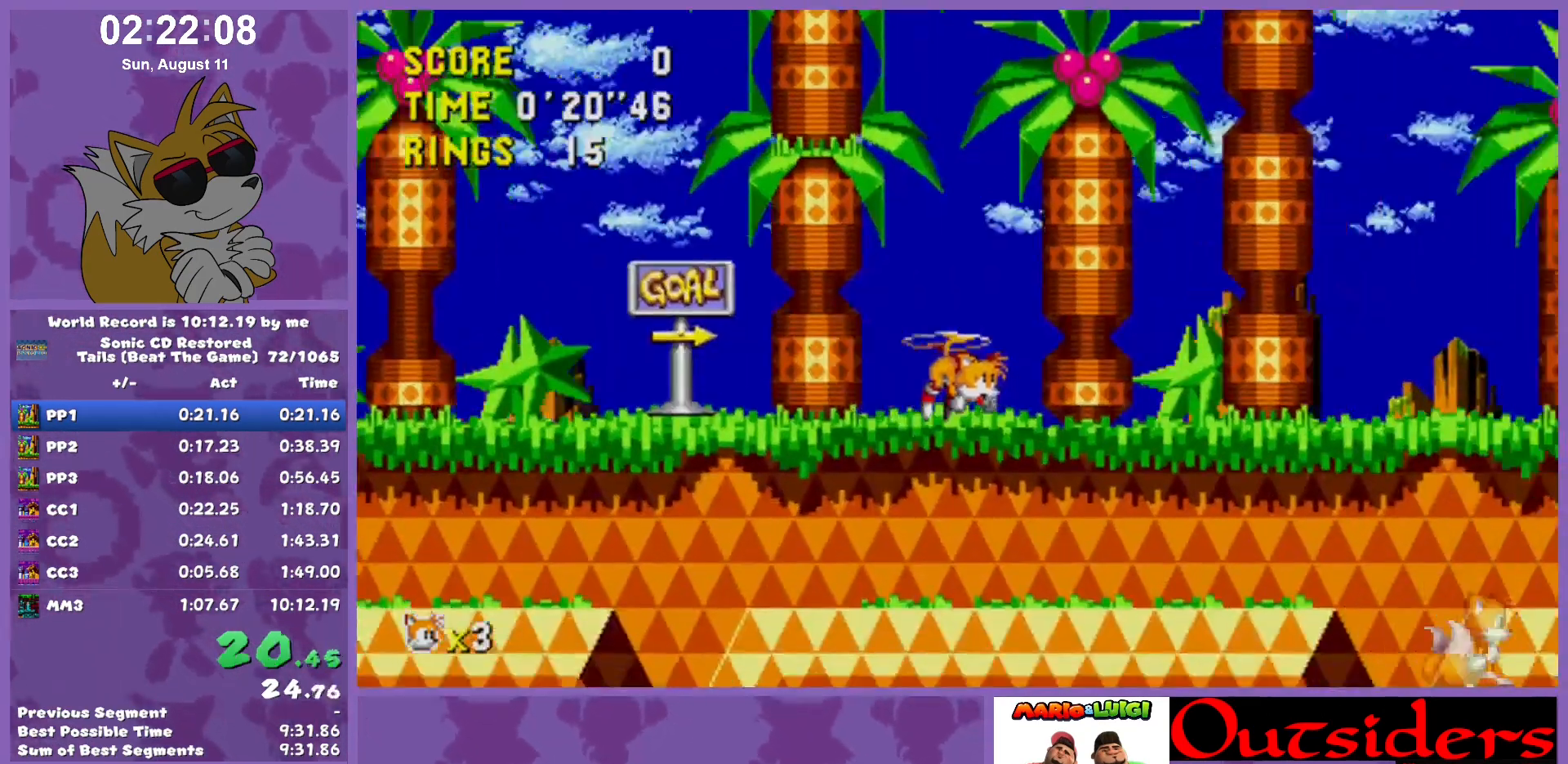
{"keys": ["right"], "events": []}
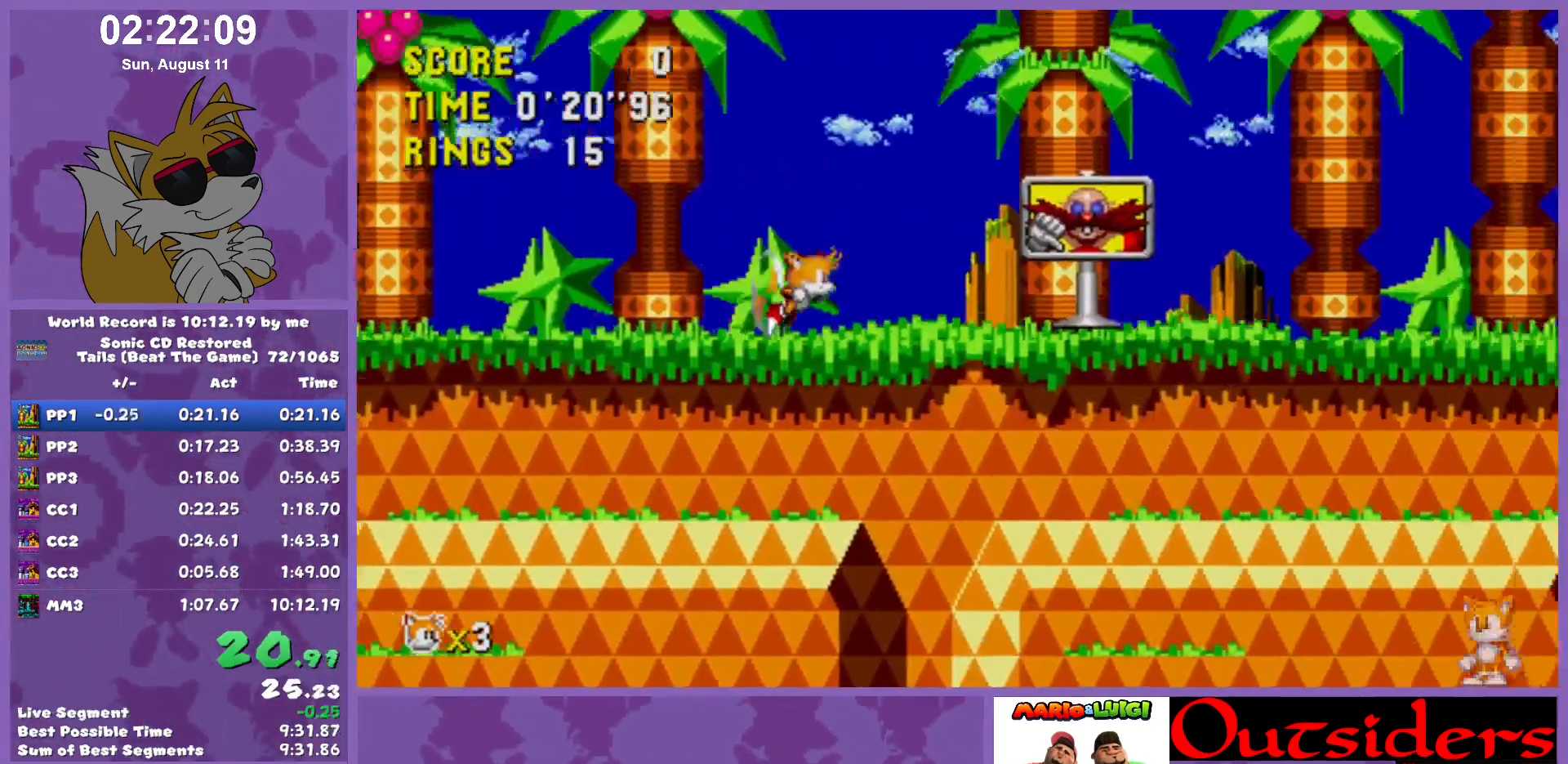
{"keys": [], "events": [[200, "right", "up"]]}